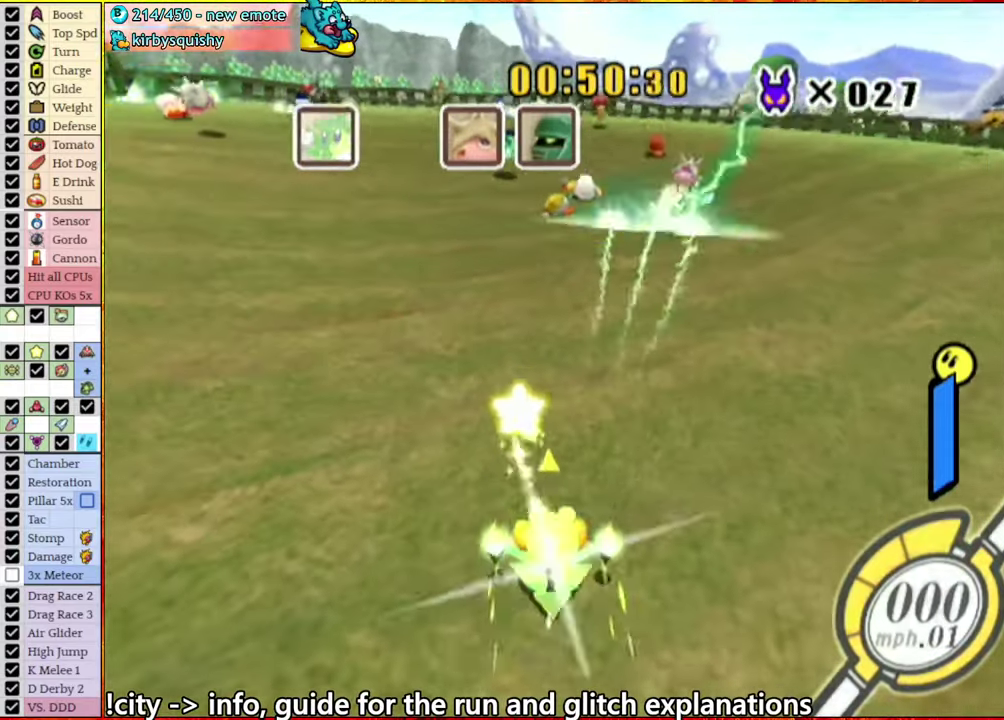
Gameplay with a controller (Nintendo layout); each line is a JSON object with the inputs held at the frame after it. "events" lists button and stick changes between this image and that frame as [ms after this image, input, new state], when the widget could be followed in between. This overlay highlights the sticks when they move; stick clicks (L3 R3) are not distinguishable. Not read: L3 R3 START.
{"buttons": [], "left_stick": "center", "right_stick": "center", "events": [[133, "left_stick", "right"], [233, "left_stick", "left"], [350, "left_stick", "right"], [416, "A", "up"], [500, "left_stick", "center"]]}
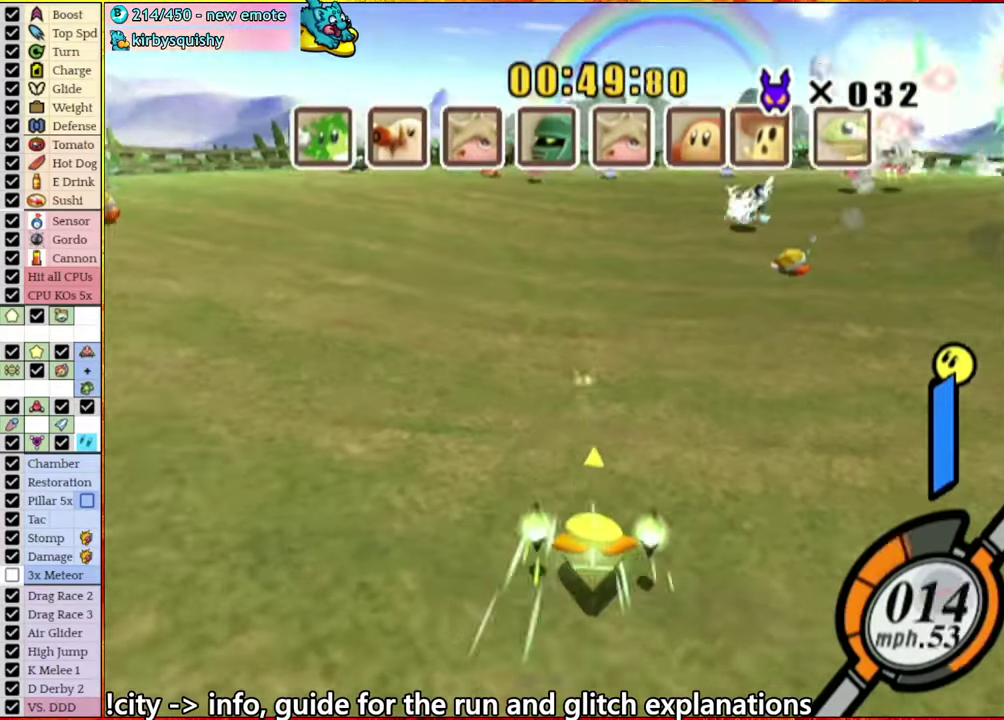
{"buttons": [], "left_stick": "center", "right_stick": "center", "events": [[233, "left_stick", "right"], [250, "A", "down"], [350, "A", "up"], [400, "left_stick", "center"]]}
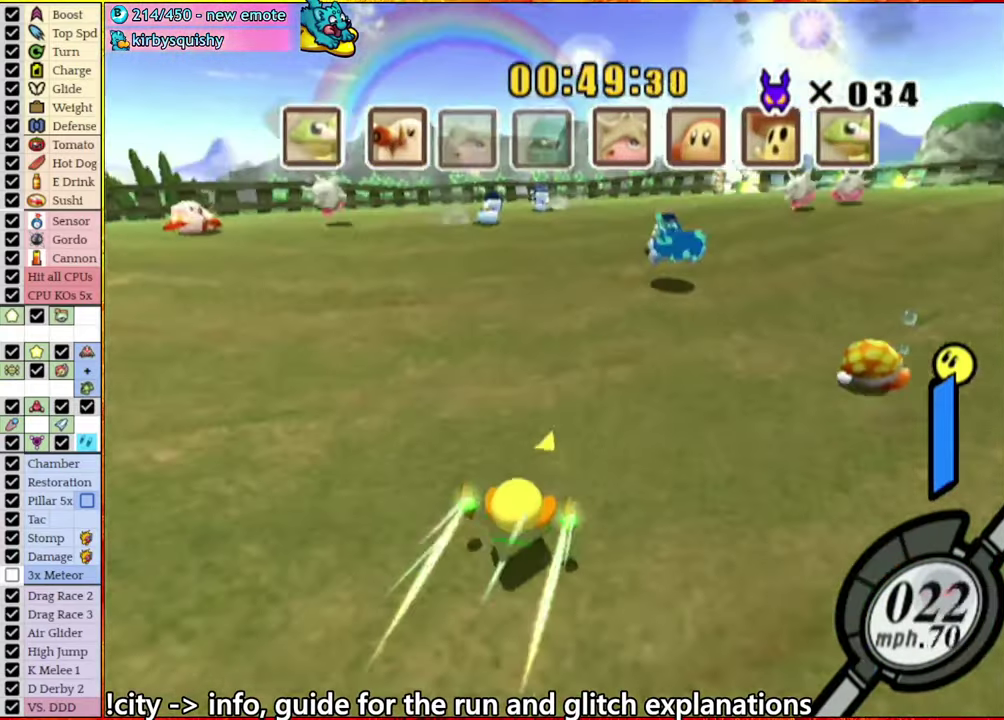
{"buttons": [], "left_stick": "center", "right_stick": "center", "events": [[133, "A", "down"], [183, "A", "up"]]}
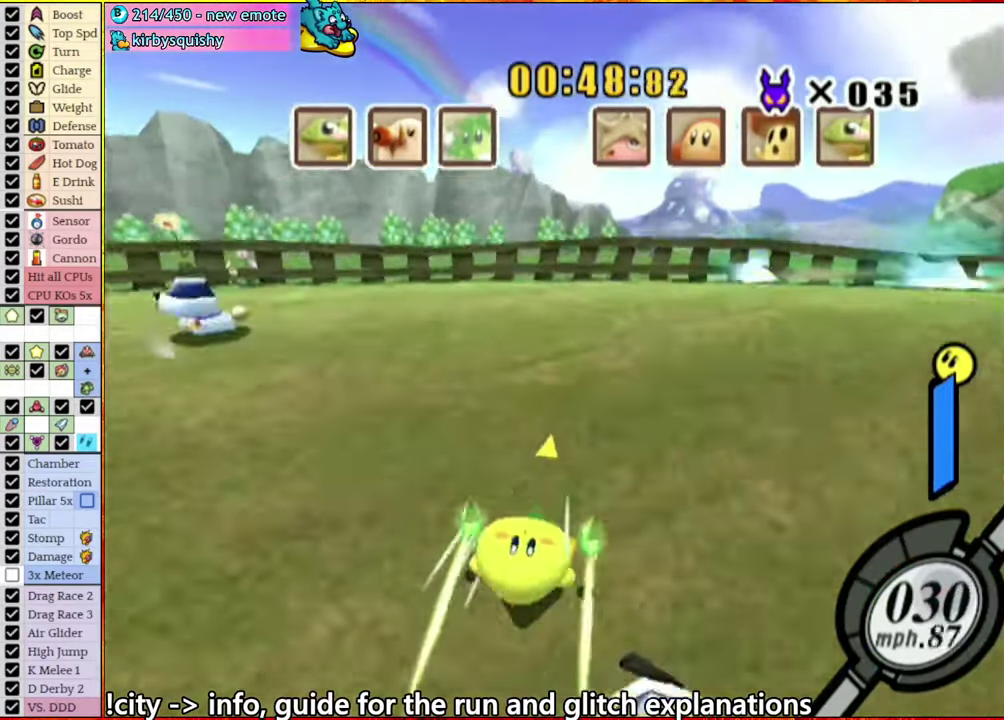
{"buttons": ["A"], "left_stick": "right", "right_stick": "center", "events": [[183, "left_stick", "right"], [216, "A", "down"]]}
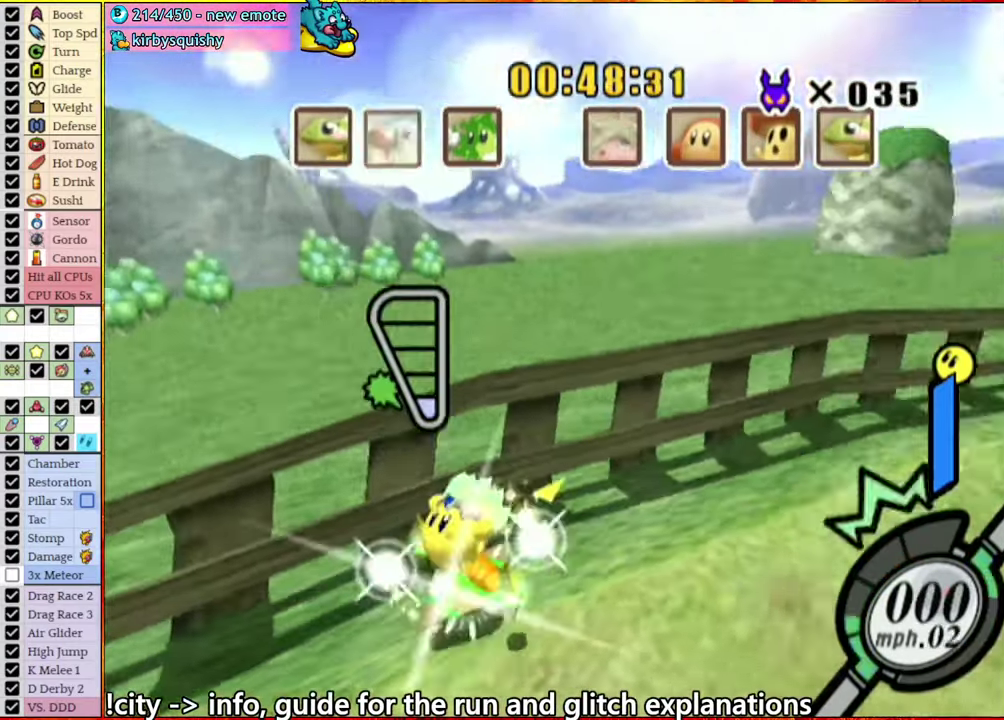
{"buttons": ["A"], "left_stick": "up-left", "right_stick": "center", "events": [[400, "left_stick", "up-right"], [500, "left_stick", "up-left"]]}
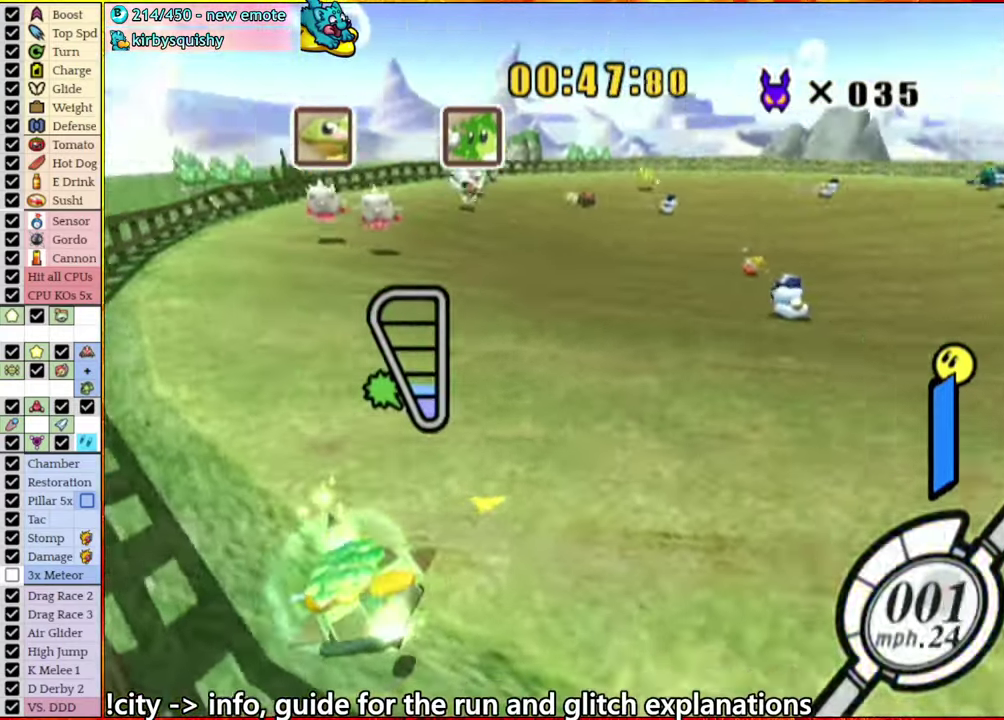
{"buttons": ["A"], "left_stick": "up-right", "right_stick": "center", "events": [[50, "left_stick", "left"], [233, "left_stick", "up-right"], [333, "left_stick", "left"], [500, "left_stick", "up-right"]]}
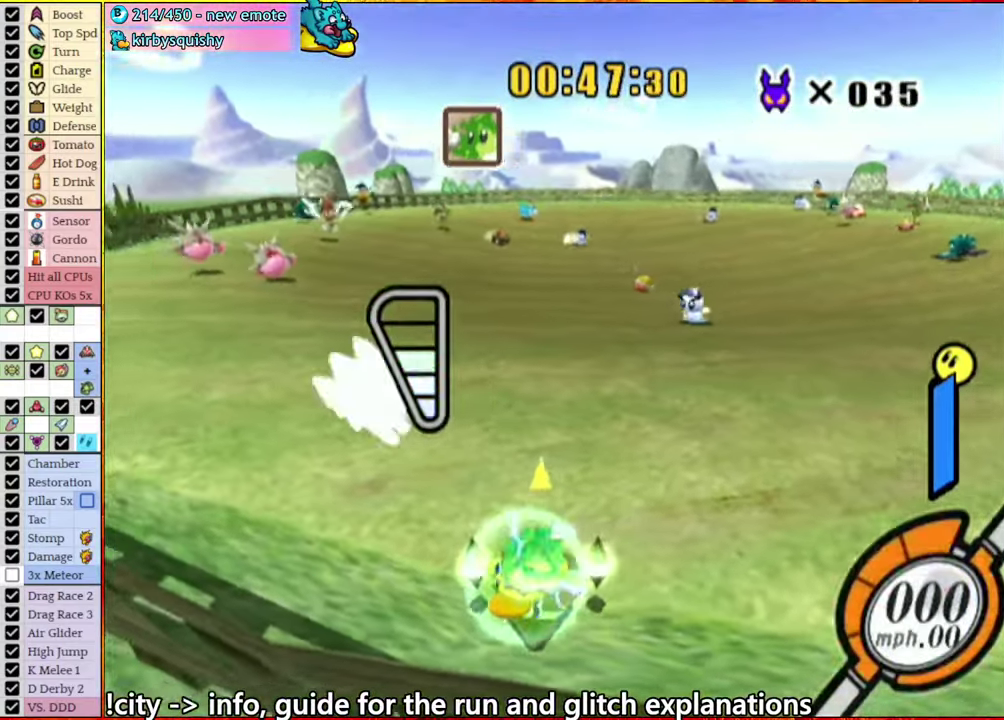
{"buttons": ["A"], "left_stick": "right", "right_stick": "center", "events": [[116, "left_stick", "left"], [200, "A", "up"], [283, "A", "down"], [316, "left_stick", "up-right"], [433, "left_stick", "right"]]}
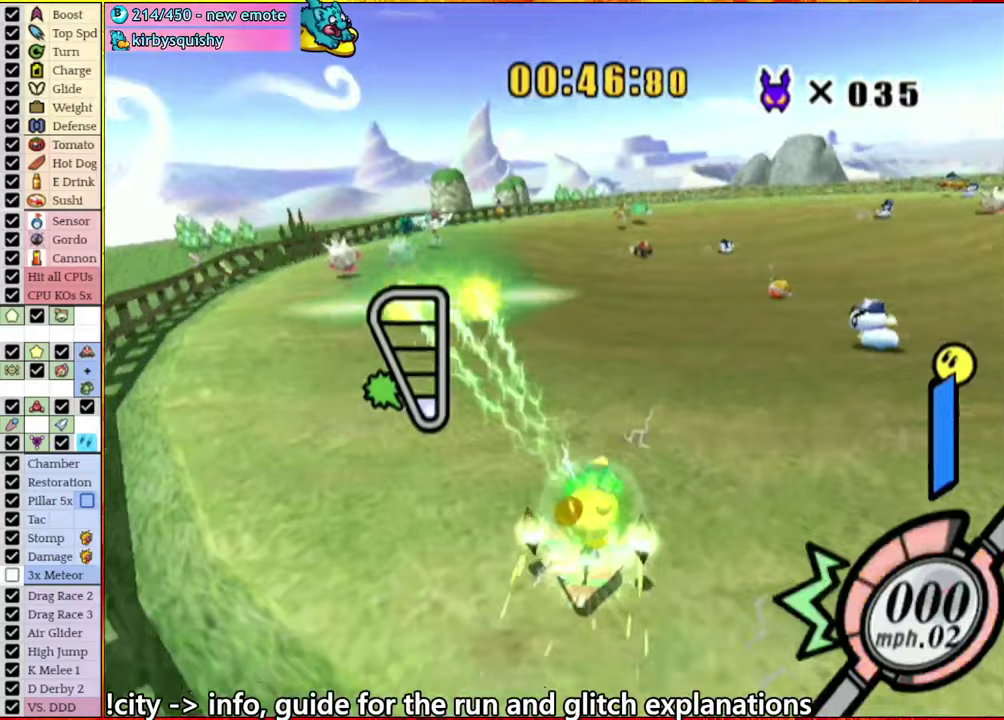
{"buttons": ["A"], "left_stick": "down-left", "right_stick": "center", "events": [[167, "left_stick", "left"], [250, "left_stick", "down"], [300, "left_stick", "right"], [400, "left_stick", "up-left"], [500, "left_stick", "down-left"]]}
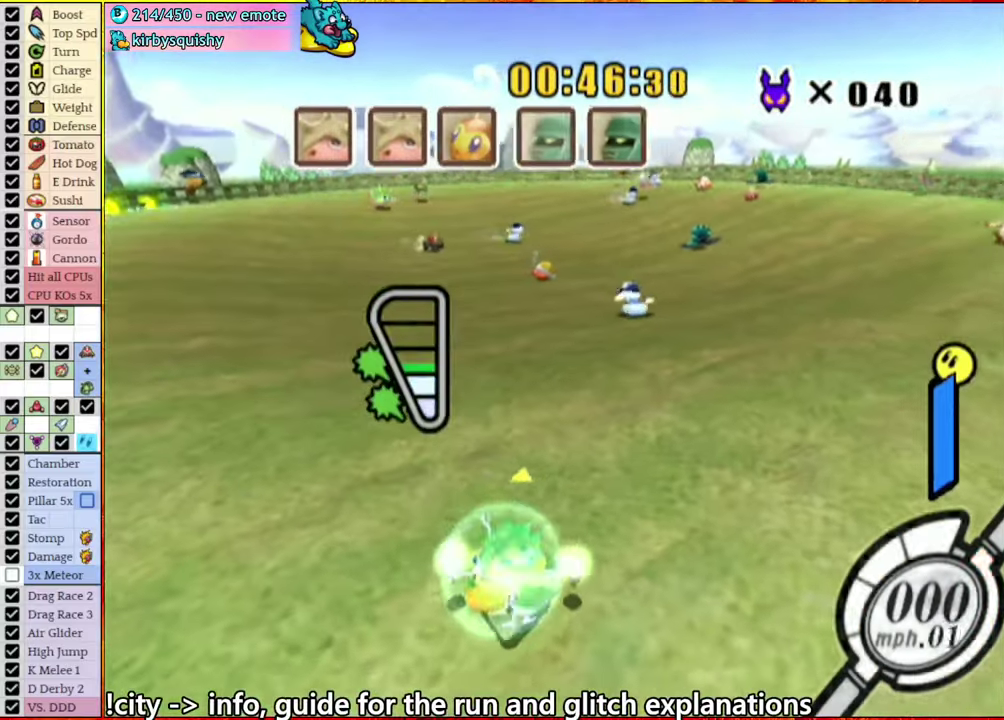
{"buttons": ["A"], "left_stick": "up-right", "right_stick": "center", "events": [[50, "left_stick", "down-right"], [117, "left_stick", "up-right"], [133, "A", "up"], [133, "L1", "down"], [183, "L1", "up"], [200, "A", "down"], [200, "left_stick", "up-left"], [317, "left_stick", "up-right"]]}
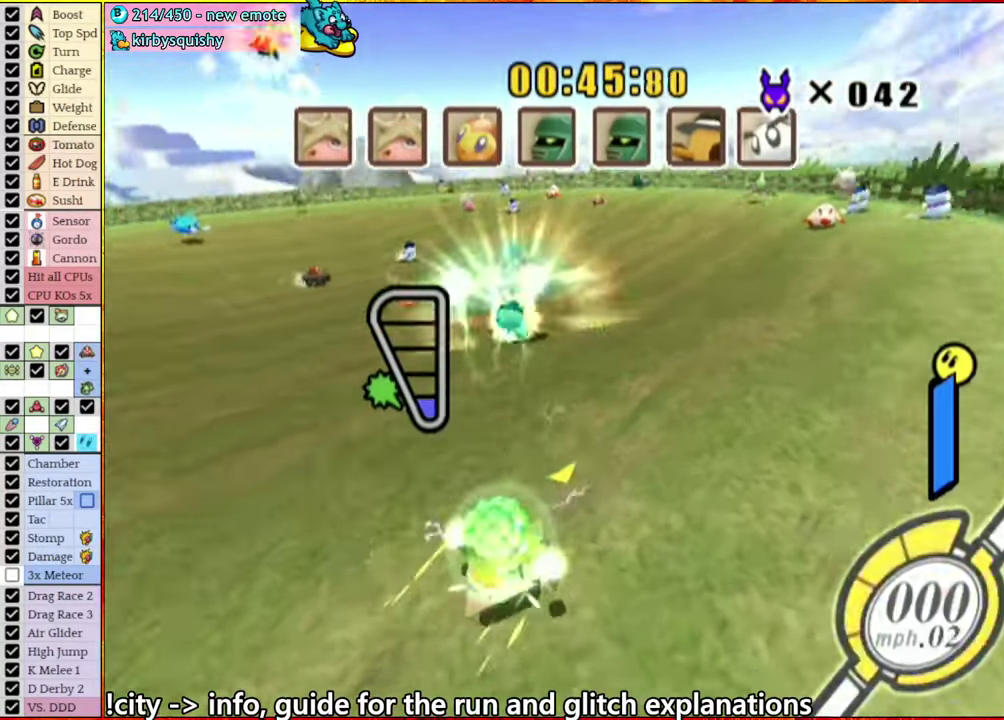
{"buttons": ["A"], "left_stick": "down-right", "right_stick": "center", "events": [[50, "left_stick", "up-left"], [100, "left_stick", "left"], [150, "left_stick", "down-left"], [250, "left_stick", "right"], [383, "left_stick", "left"], [500, "left_stick", "down-right"]]}
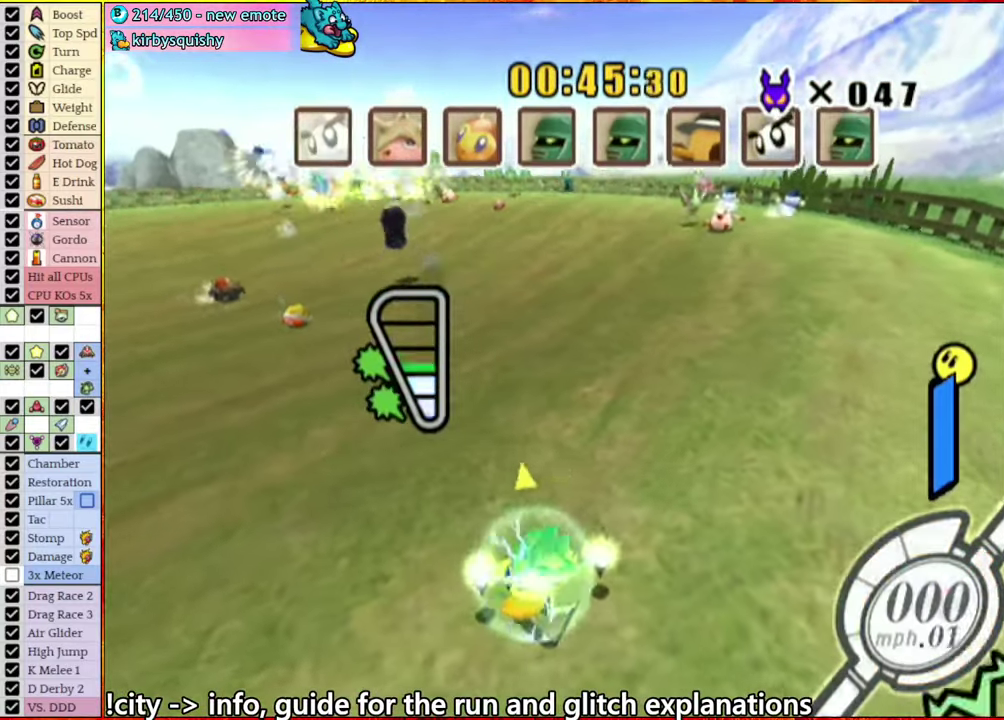
{"buttons": ["A"], "left_stick": "left", "right_stick": "center", "events": [[50, "left_stick", "right"], [100, "left_stick", "up-right"], [250, "A", "up"], [300, "A", "down"], [317, "left_stick", "up-left"], [483, "left_stick", "left"]]}
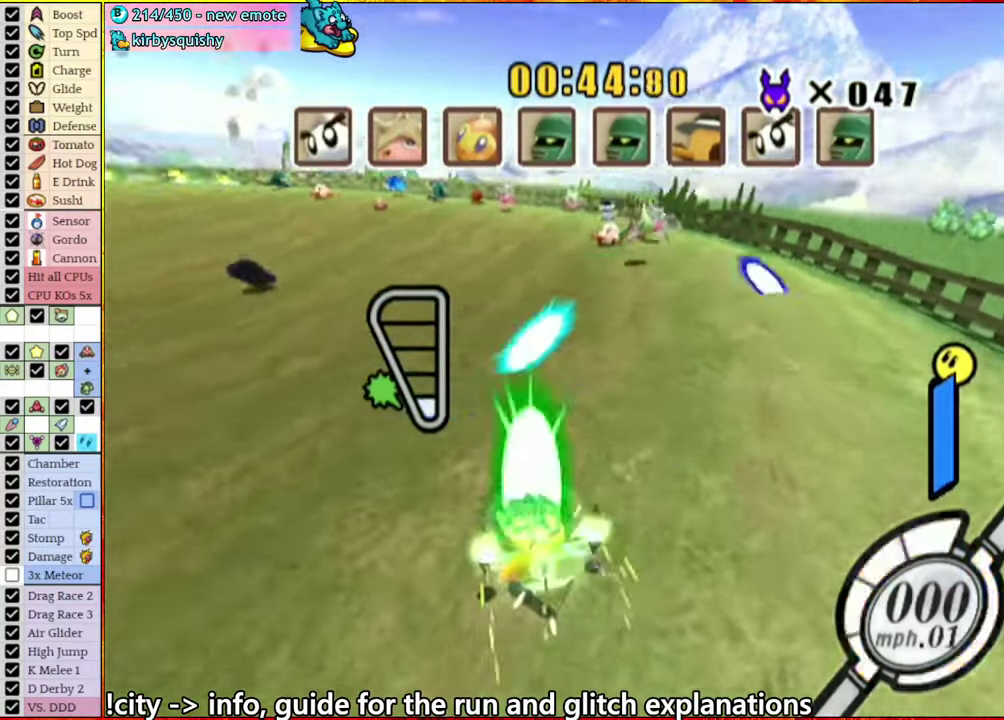
{"buttons": ["A"], "left_stick": "up-right", "right_stick": "center", "events": [[167, "left_stick", "up-right"], [267, "left_stick", "left"], [450, "left_stick", "up-right"]]}
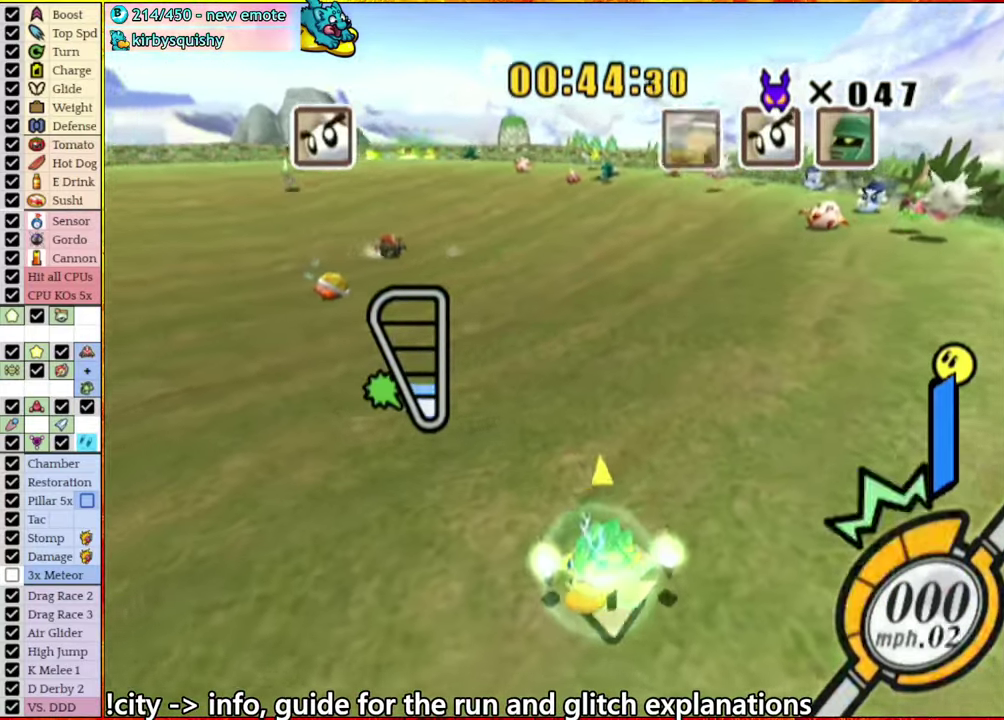
{"buttons": ["A"], "left_stick": "right", "right_stick": "center", "events": [[83, "left_stick", "left"], [167, "left_stick", "down-right"], [250, "left_stick", "up-right"], [467, "left_stick", "right"]]}
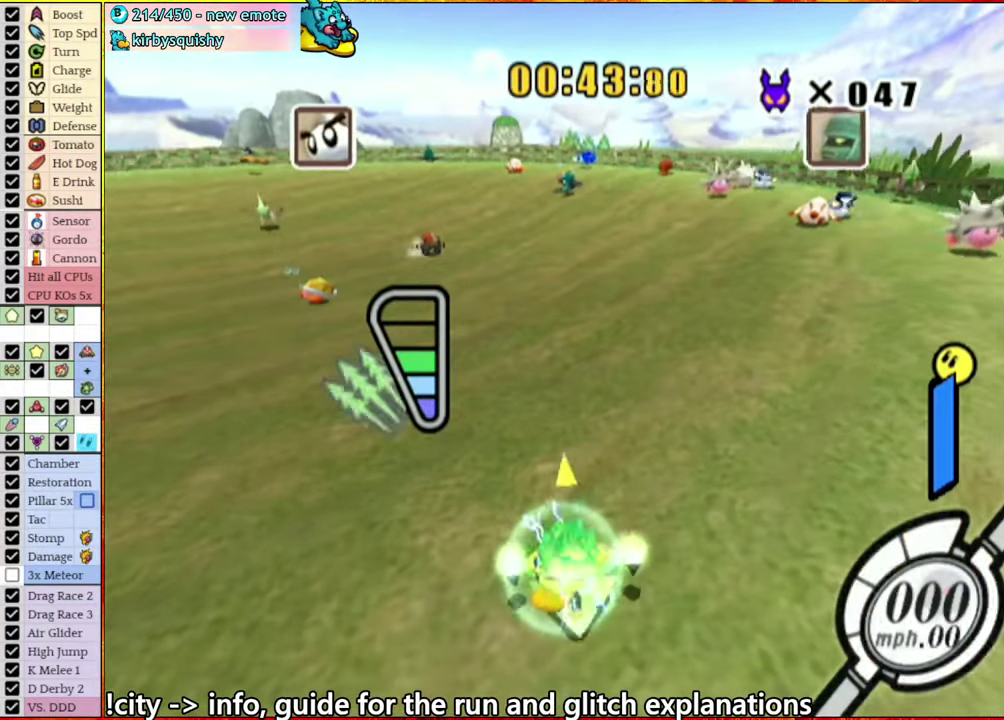
{"buttons": ["A"], "left_stick": "up-right", "right_stick": "center", "events": [[33, "left_stick", "up-right"], [50, "A", "up"], [117, "A", "down"], [250, "left_stick", "left"], [433, "left_stick", "down-right"], [500, "left_stick", "up-right"]]}
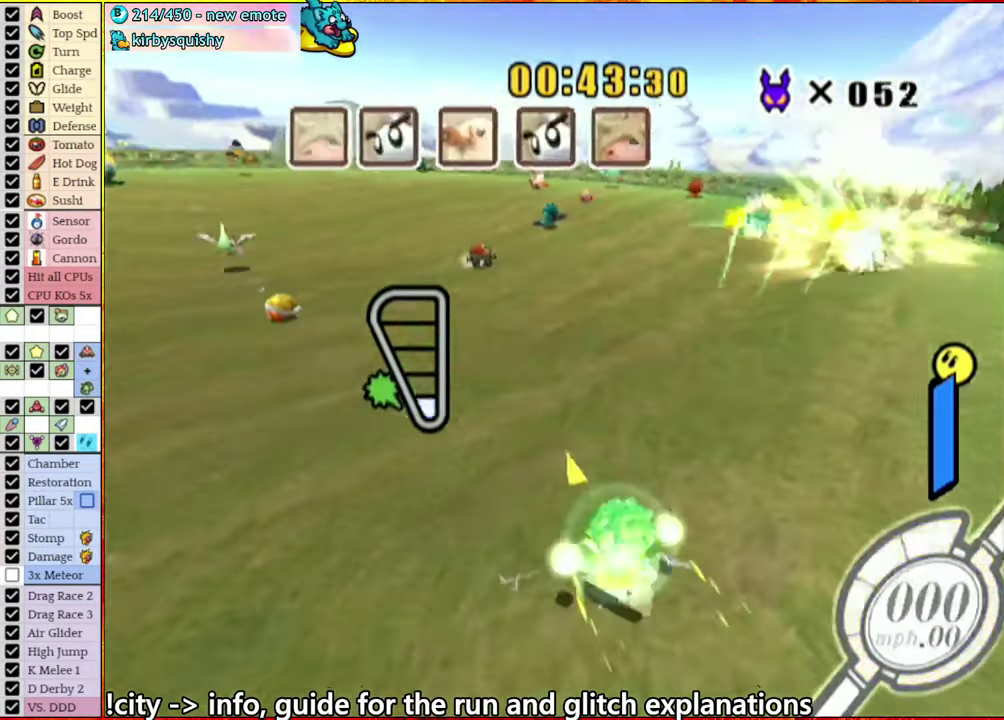
{"buttons": ["A"], "left_stick": "right", "right_stick": "center", "events": [[50, "left_stick", "up"], [100, "left_stick", "left"], [150, "left_stick", "down"], [233, "left_stick", "right"], [350, "left_stick", "left"], [417, "left_stick", "down"], [500, "left_stick", "right"]]}
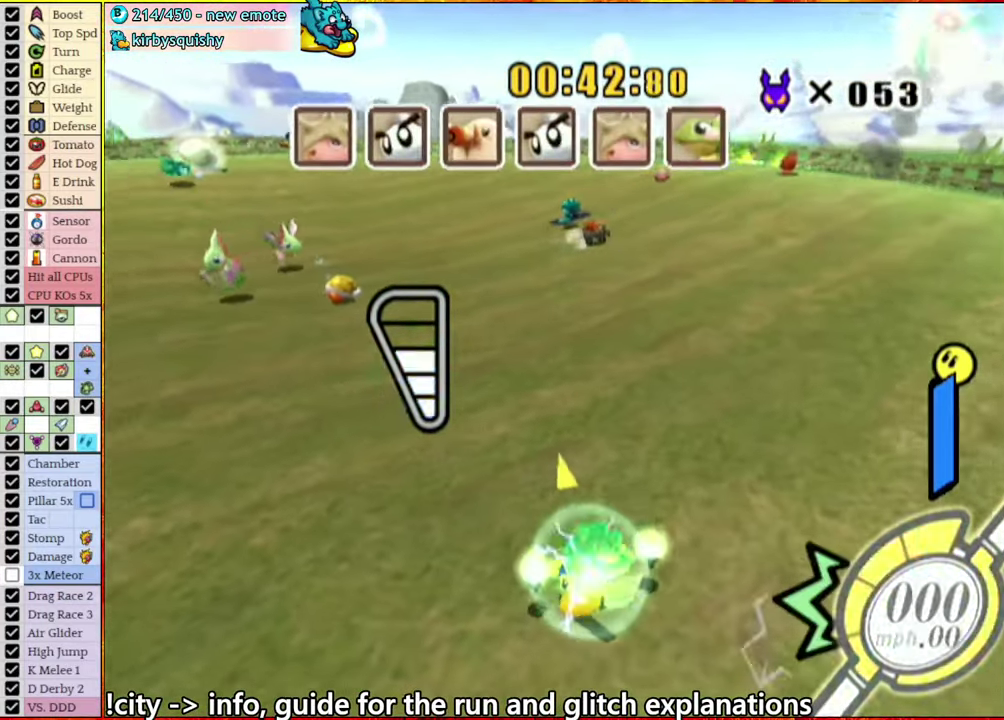
{"buttons": ["A"], "left_stick": "right", "right_stick": "center", "events": [[67, "A", "up"], [67, "left_stick", "up"], [117, "A", "down"], [133, "left_stick", "left"], [433, "left_stick", "down"], [500, "left_stick", "right"]]}